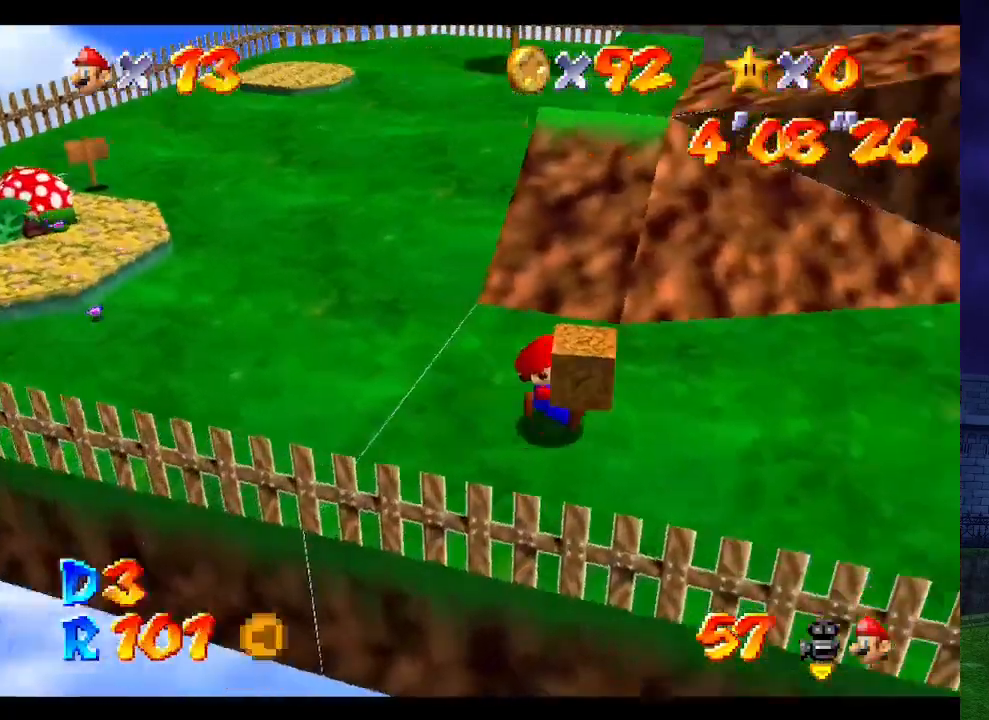
Gameplay with a controller (Nintendo layout); each line is a JSON object with the inputs held at the frame after it. "events" lists button and stick changes between this image and that frame as [ms after this image, input, new state], when the widget could be followed in between. Not read: L3 R3.
{"buttons": ["C_LEFT"], "left_stick": "up", "events": [[67, "C_LEFT", "up"], [167, "C_LEFT", "down"], [233, "C_LEFT", "up"], [267, "left_stick", "up-right"], [300, "C_LEFT", "down"], [400, "C_LEFT", "up"], [467, "C_LEFT", "down"], [500, "left_stick", "up"]]}
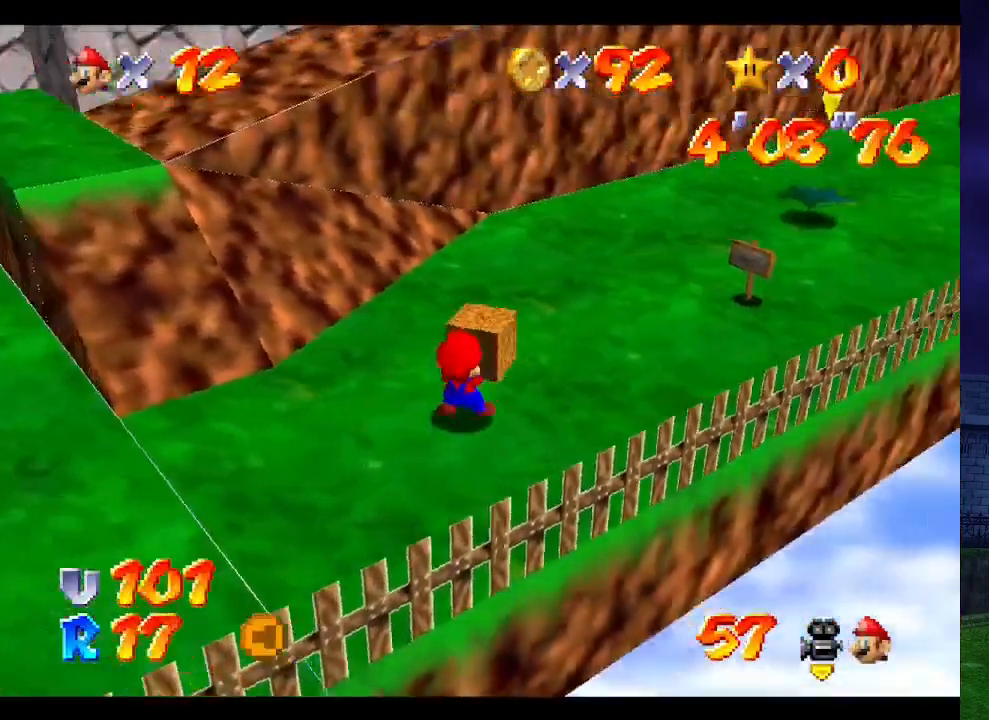
{"buttons": [], "left_stick": "up", "events": [[67, "C_LEFT", "up"]]}
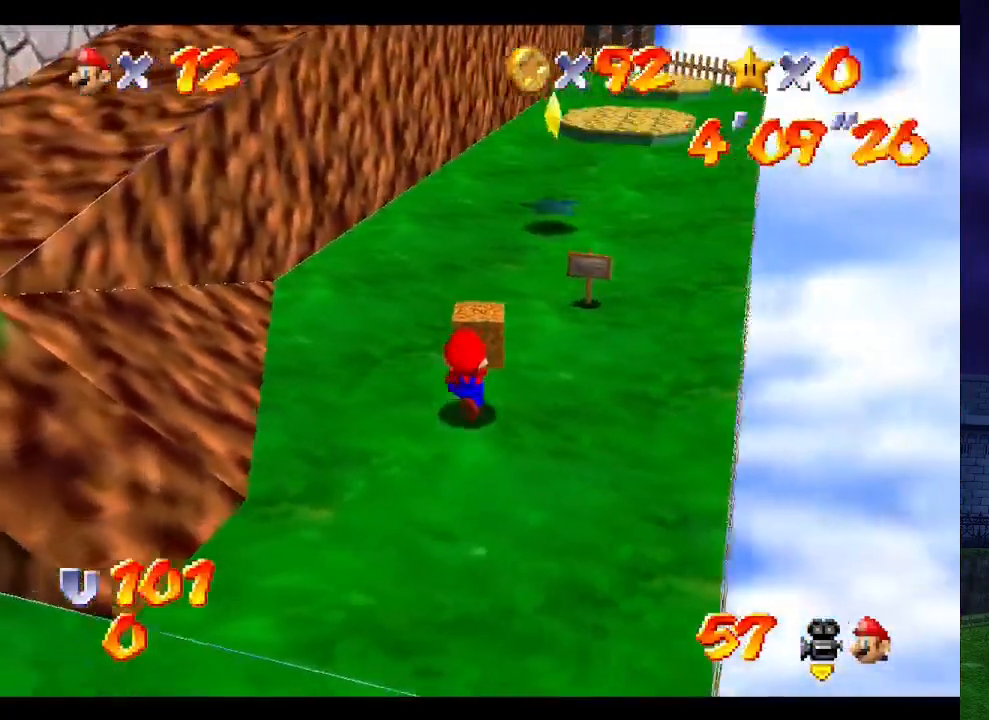
{"buttons": [], "left_stick": "up-left", "events": [[100, "A", "down"], [167, "A", "up"], [167, "left_stick", "up-left"]]}
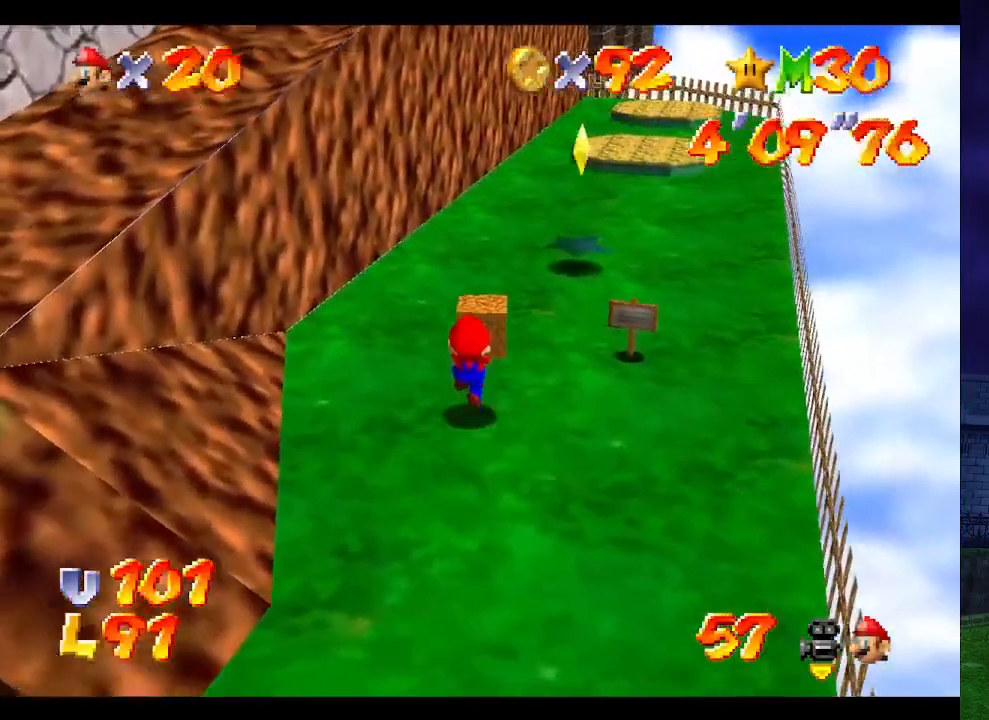
{"buttons": ["A"], "left_stick": "up", "events": [[133, "left_stick", "up"], [433, "A", "down"]]}
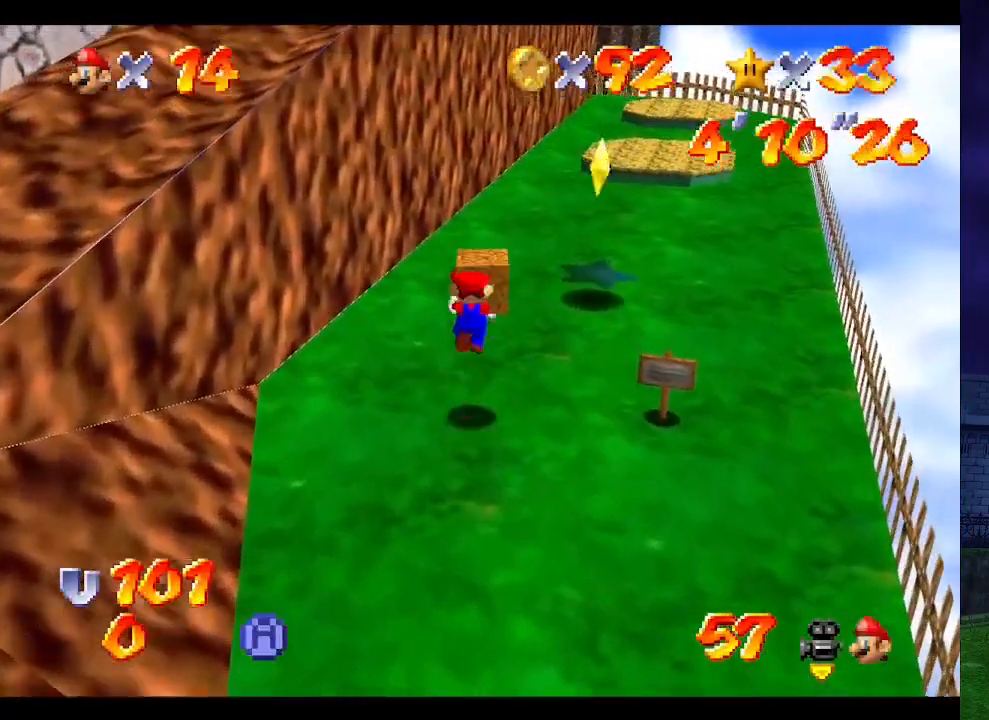
{"buttons": [], "left_stick": "up", "events": [[33, "A", "up"]]}
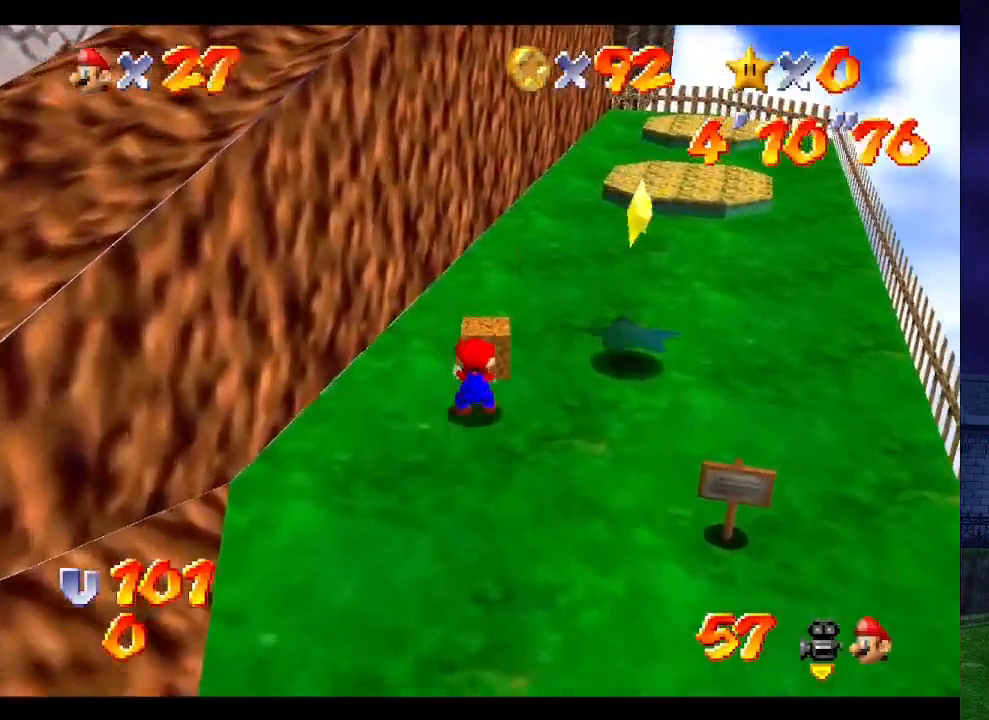
{"buttons": [], "left_stick": "up", "events": [[67, "A", "down"], [133, "A", "up"]]}
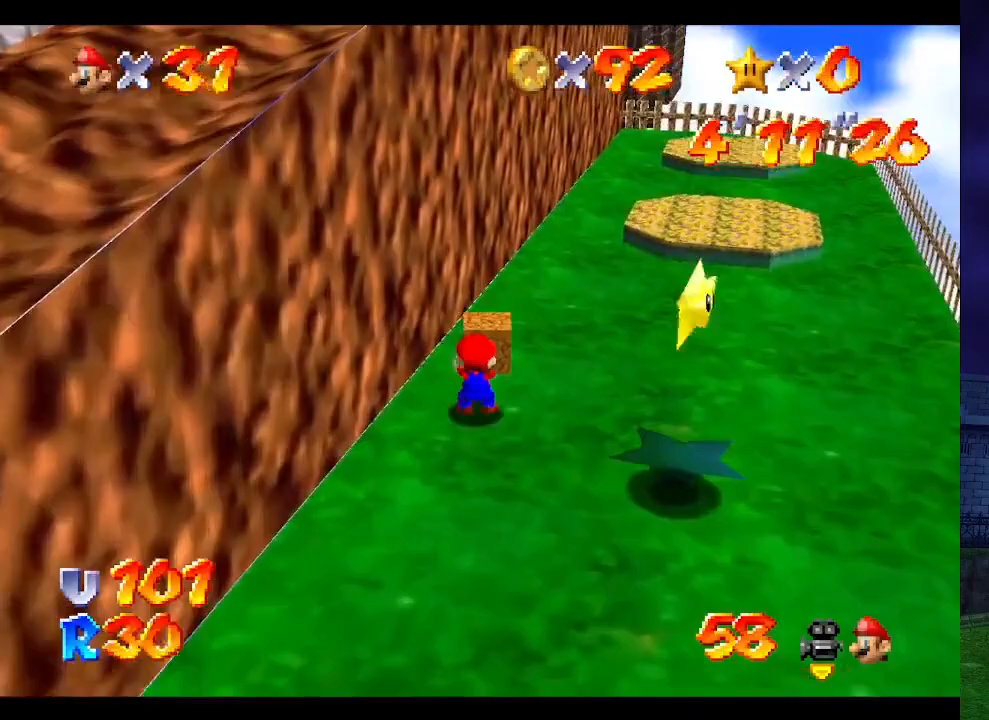
{"buttons": ["A"], "left_stick": "up", "events": [[267, "A", "down"]]}
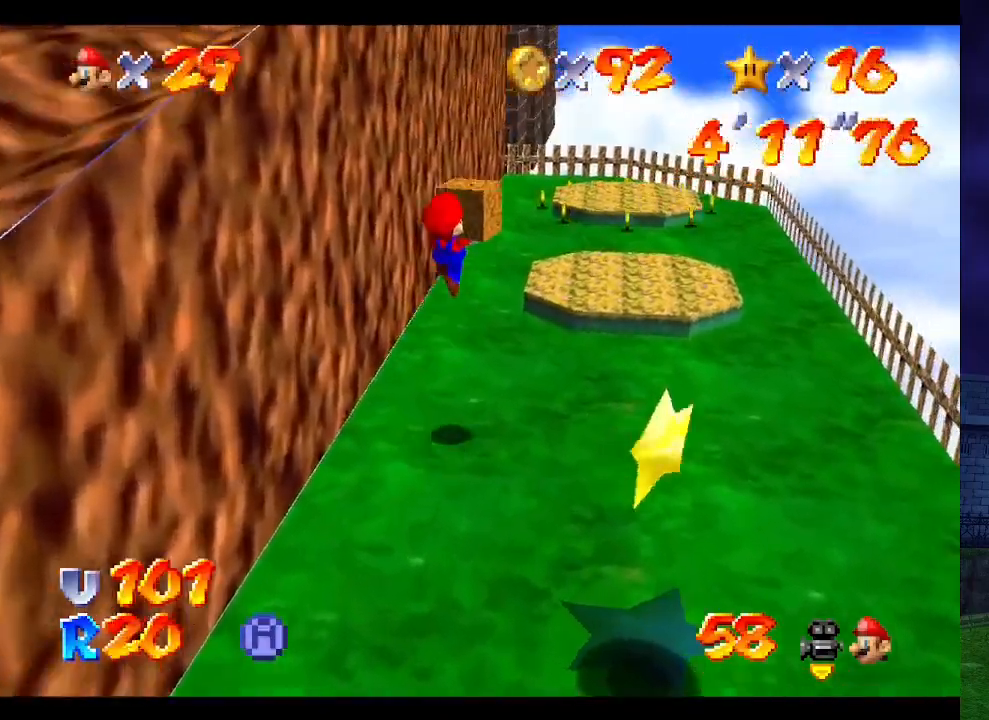
{"buttons": [], "left_stick": "up", "events": [[33, "A", "up"], [200, "C_RIGHT", "down"], [267, "C_RIGHT", "up"], [333, "C_RIGHT", "down"], [500, "C_RIGHT", "up"]]}
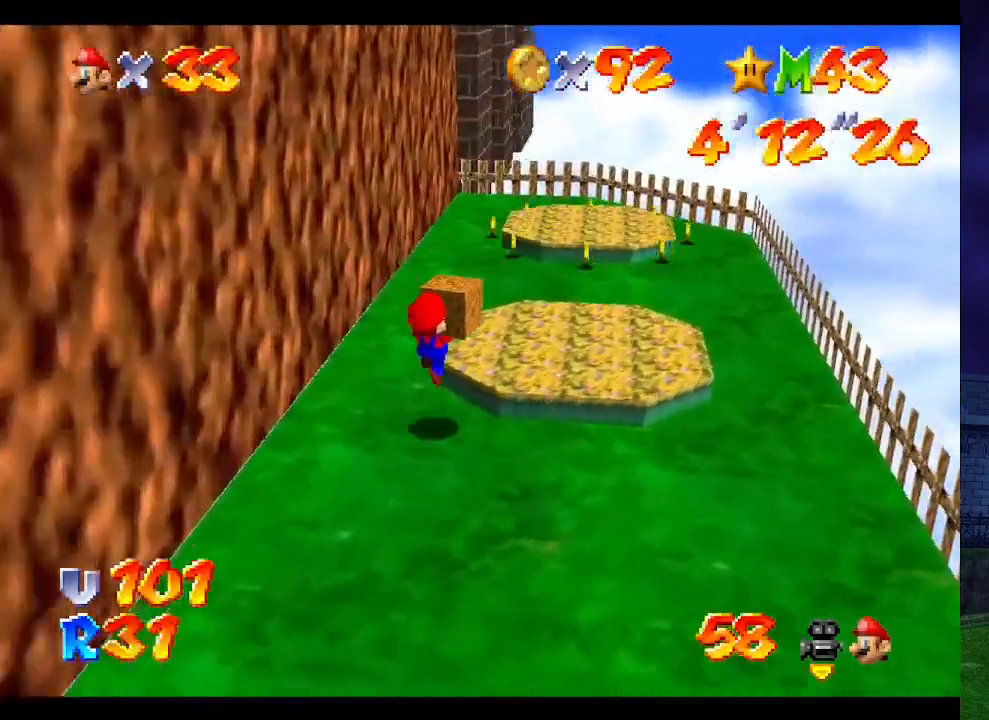
{"buttons": [], "left_stick": "up", "events": [[233, "A", "down"], [367, "A", "up"]]}
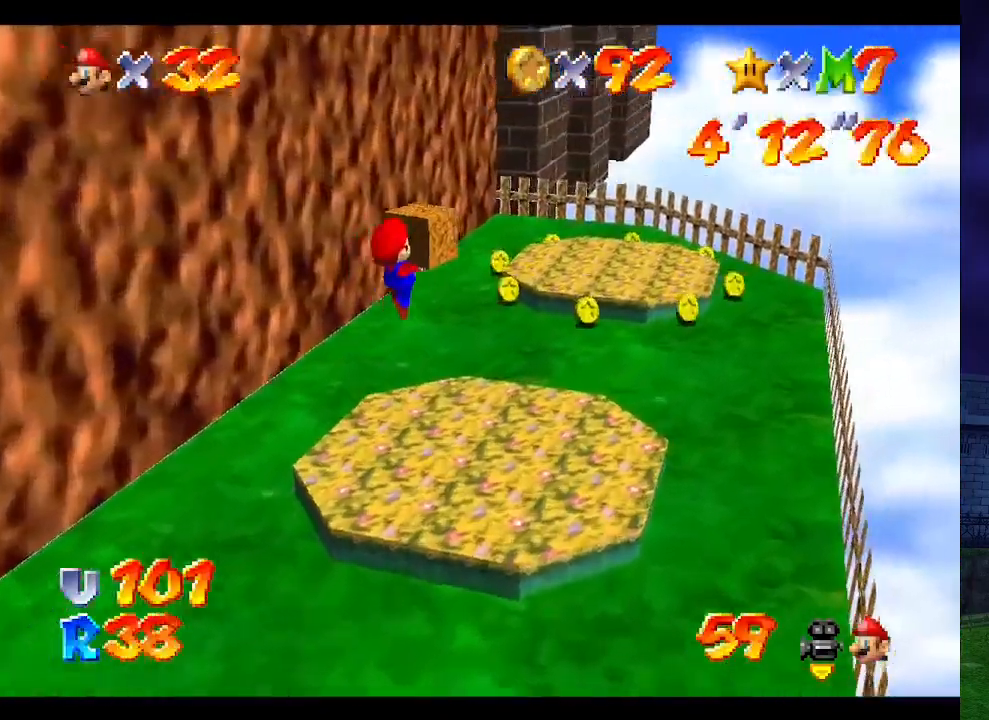
{"buttons": [], "left_stick": "up", "events": [[367, "C_RIGHT", "down"], [467, "C_RIGHT", "up"]]}
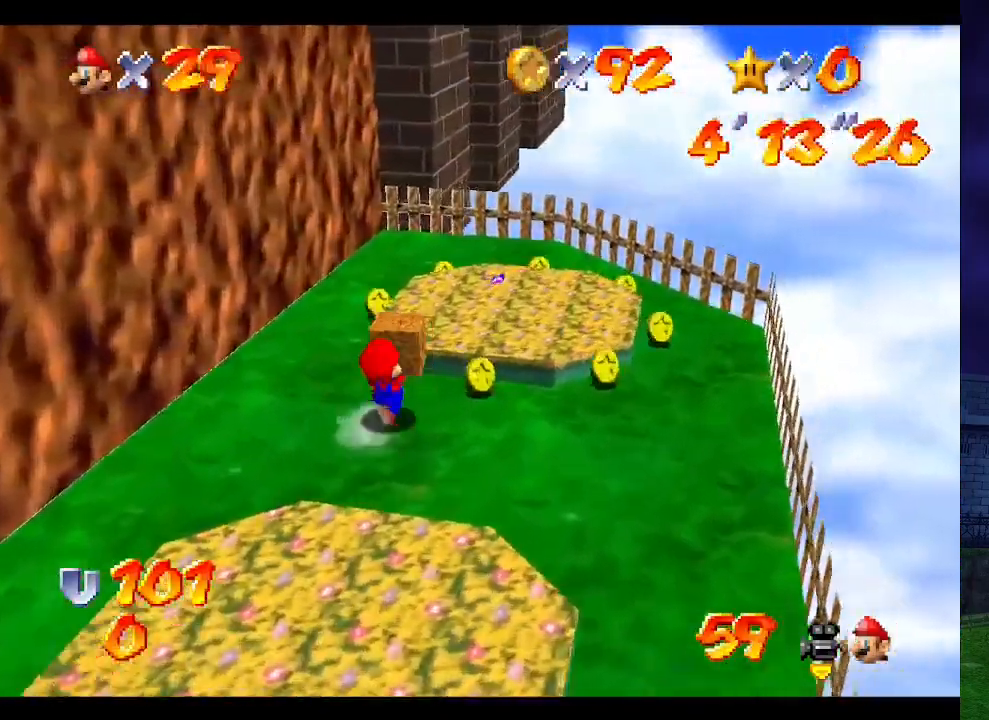
{"buttons": [], "left_stick": "up-right", "events": [[67, "C_RIGHT", "down"], [167, "C_RIGHT", "up"], [233, "C_RIGHT", "down"], [333, "C_RIGHT", "up"], [400, "left_stick", "up-right"]]}
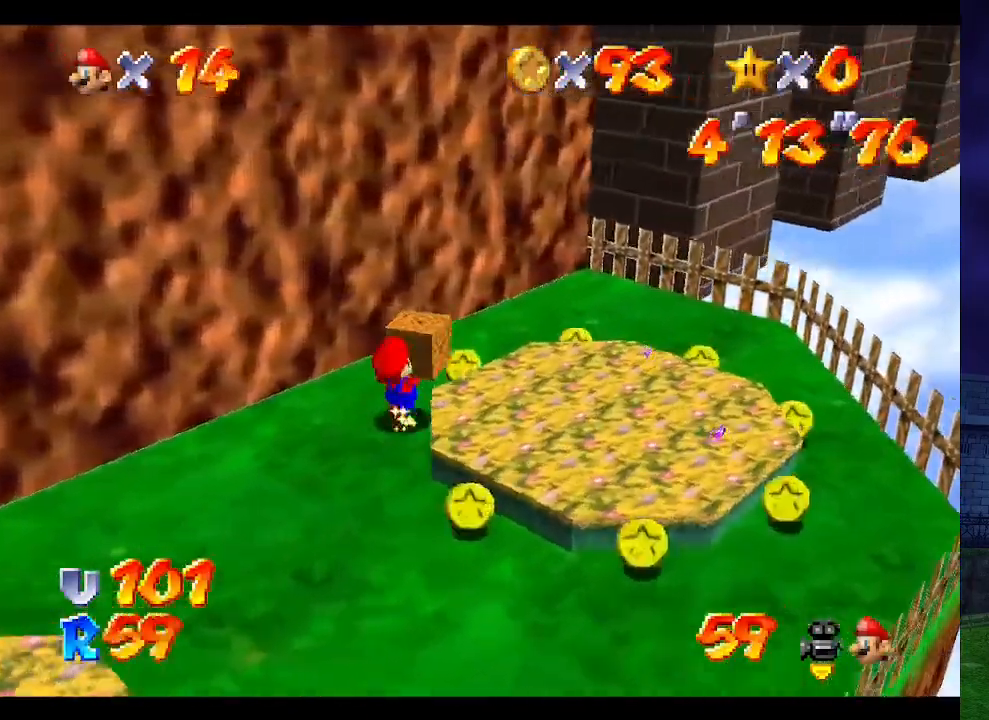
{"buttons": ["C_RIGHT"], "left_stick": "right", "events": [[133, "C_RIGHT", "down"], [167, "left_stick", "right"], [233, "C_RIGHT", "up"], [333, "C_RIGHT", "down"], [400, "C_RIGHT", "up"], [500, "C_RIGHT", "down"]]}
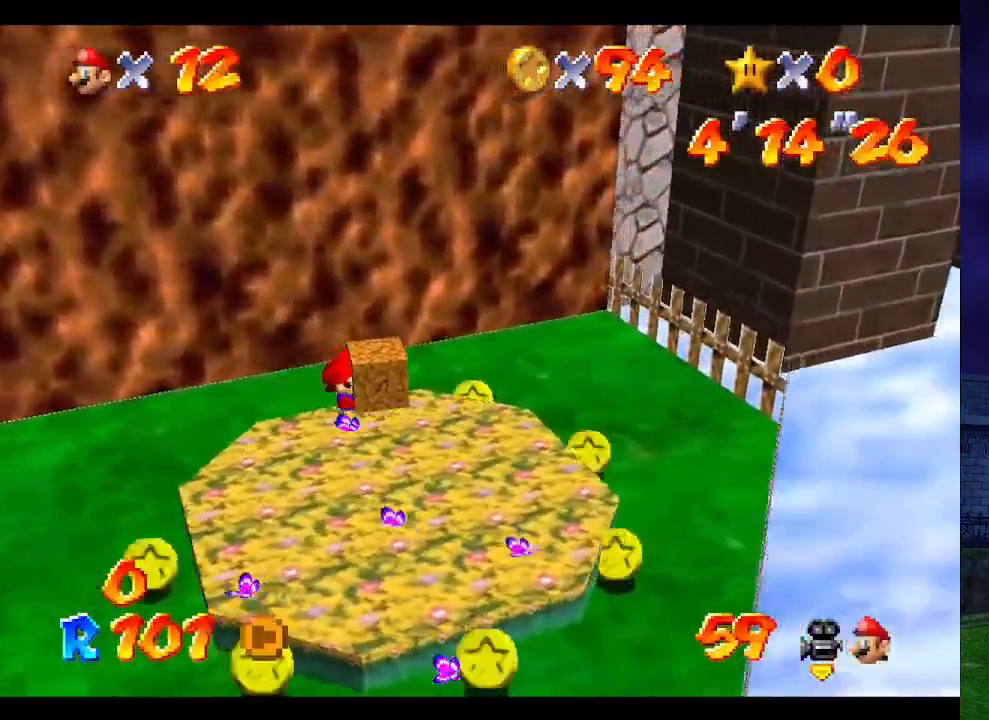
{"buttons": [], "left_stick": "down", "events": [[100, "C_RIGHT", "up"], [167, "C_RIGHT", "down"], [267, "C_RIGHT", "up"], [333, "C_RIGHT", "down"], [333, "left_stick", "down-right"], [433, "C_RIGHT", "up"], [467, "left_stick", "down"]]}
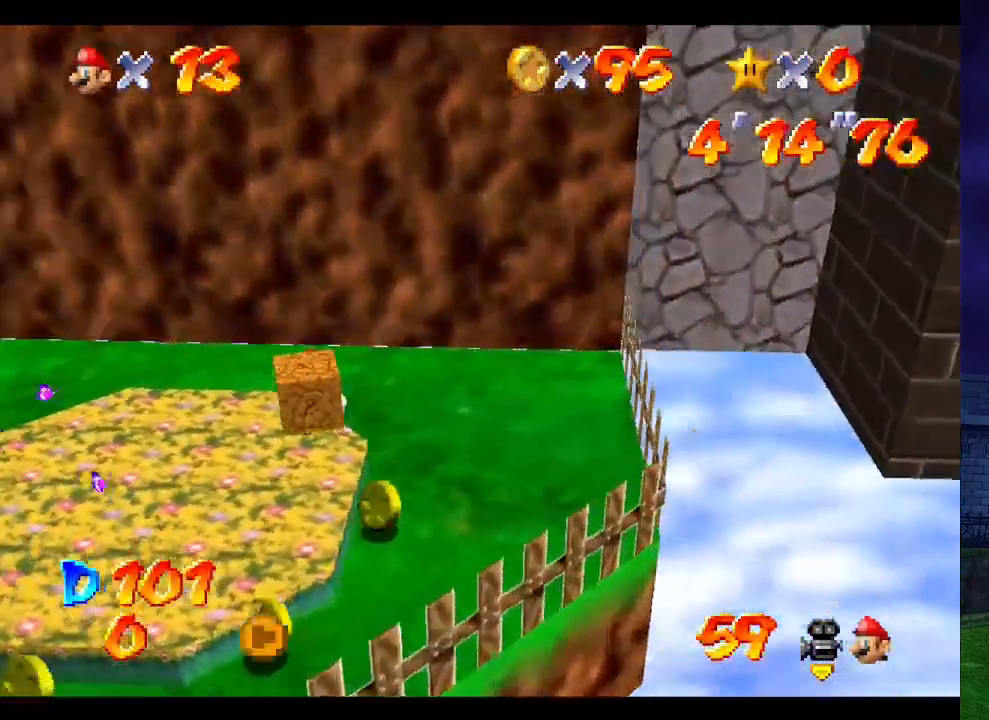
{"buttons": [], "left_stick": "left", "events": [[33, "C_RIGHT", "down"], [67, "C_RIGHT", "up"], [167, "C_RIGHT", "down"], [233, "C_RIGHT", "up"], [333, "C_RIGHT", "down"], [400, "left_stick", "down-left"], [433, "C_RIGHT", "up"], [500, "left_stick", "left"]]}
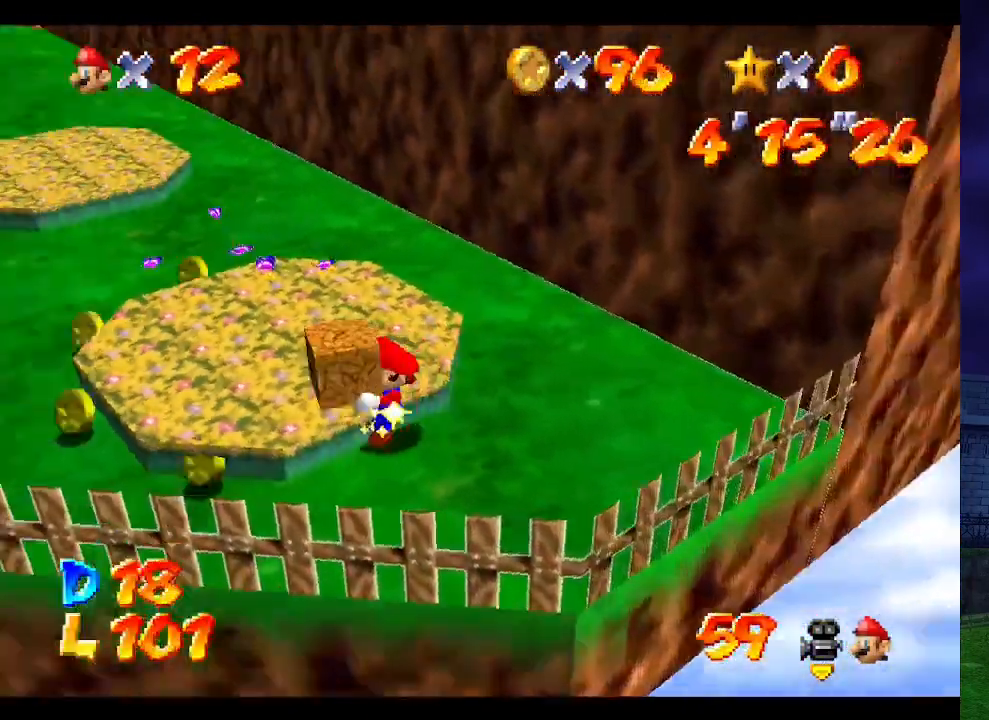
{"buttons": [], "left_stick": "up-left", "events": [[333, "left_stick", "up-left"]]}
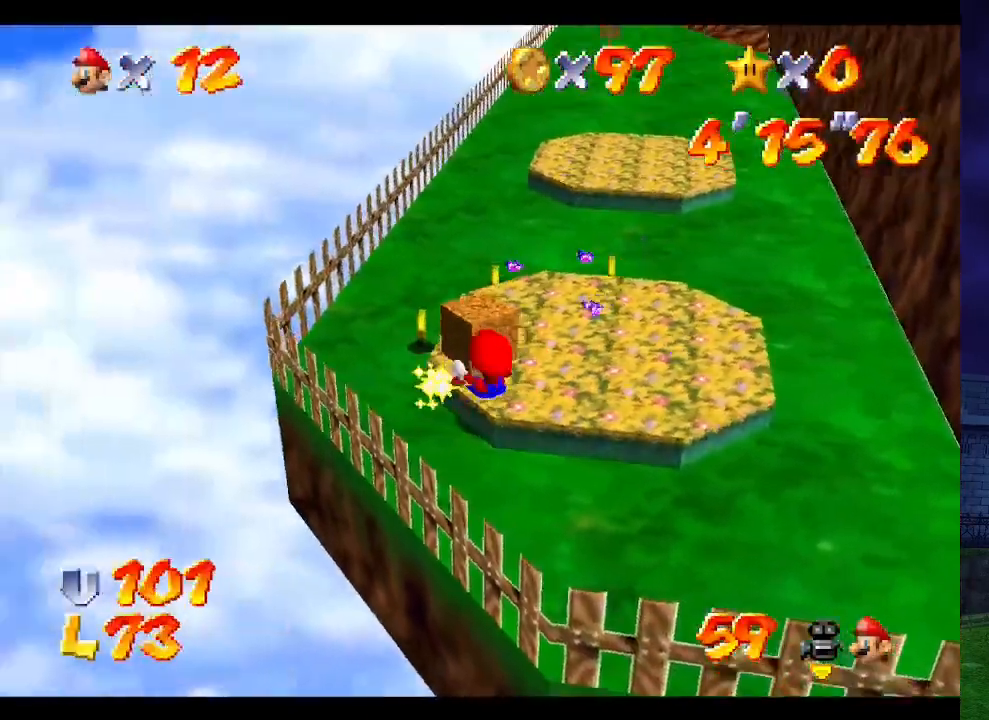
{"buttons": ["A"], "left_stick": "up", "events": [[133, "left_stick", "up"], [500, "A", "down"]]}
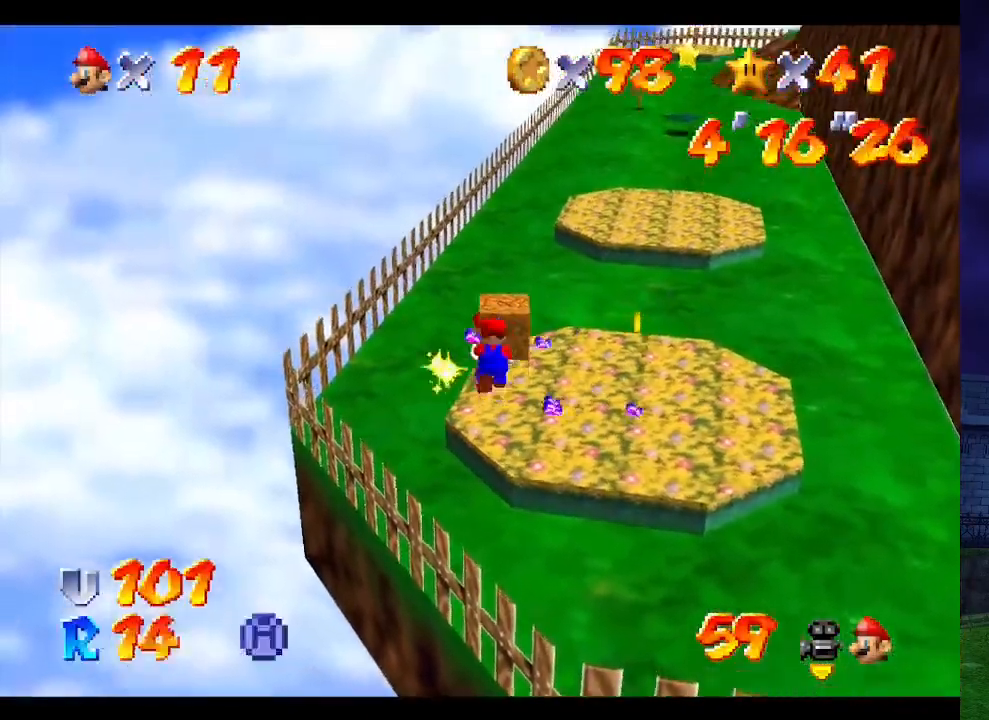
{"buttons": [], "left_stick": "right", "events": [[100, "A", "up"], [200, "left_stick", "center"], [433, "left_stick", "right"]]}
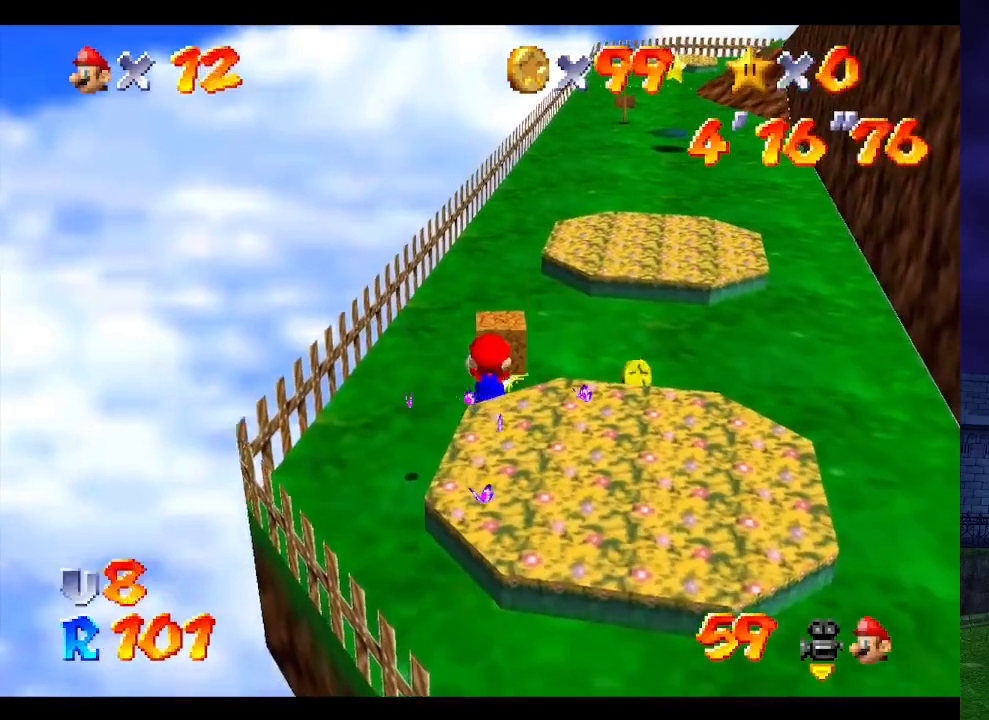
{"buttons": [], "left_stick": "center", "events": [[467, "left_stick", "center"]]}
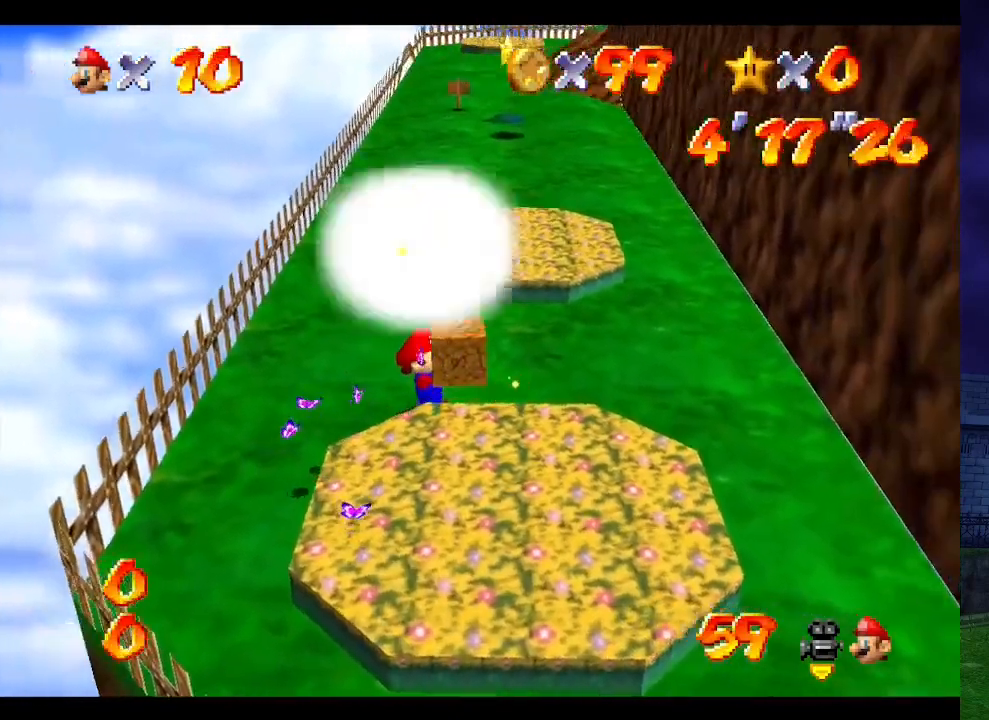
{"buttons": [], "left_stick": "center", "events": []}
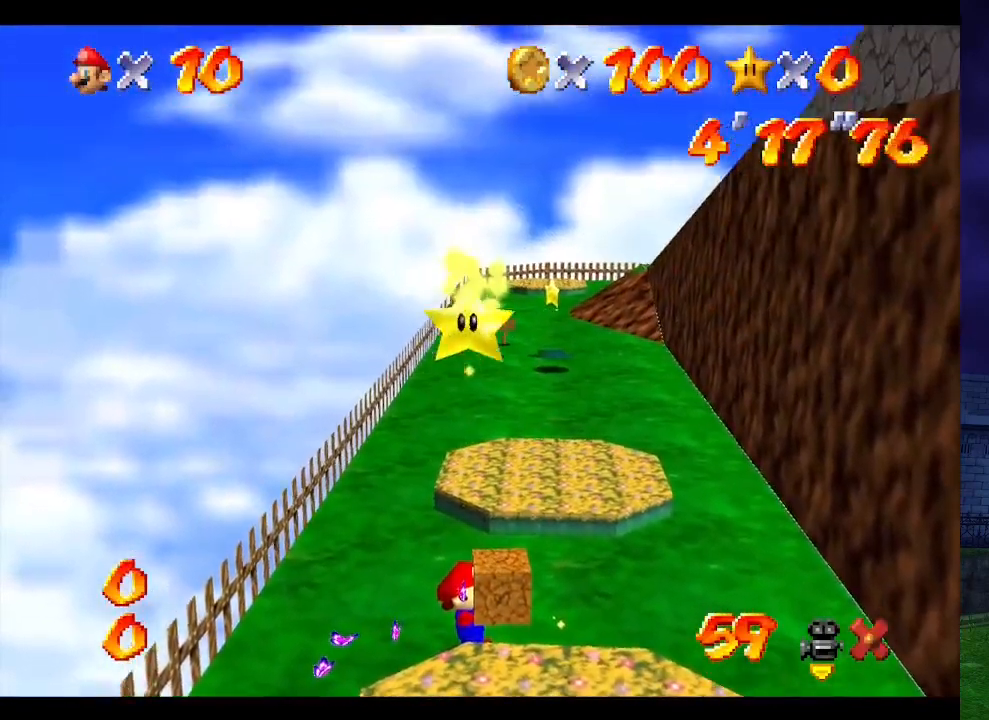
{"buttons": [], "left_stick": "center", "events": []}
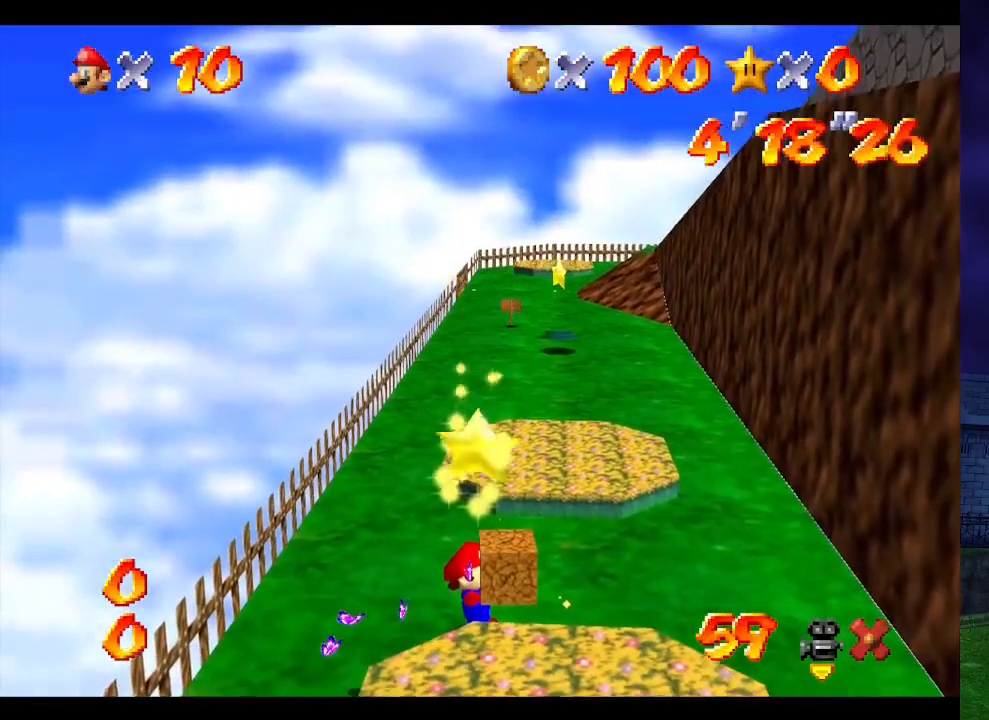
{"buttons": [], "left_stick": "center", "events": []}
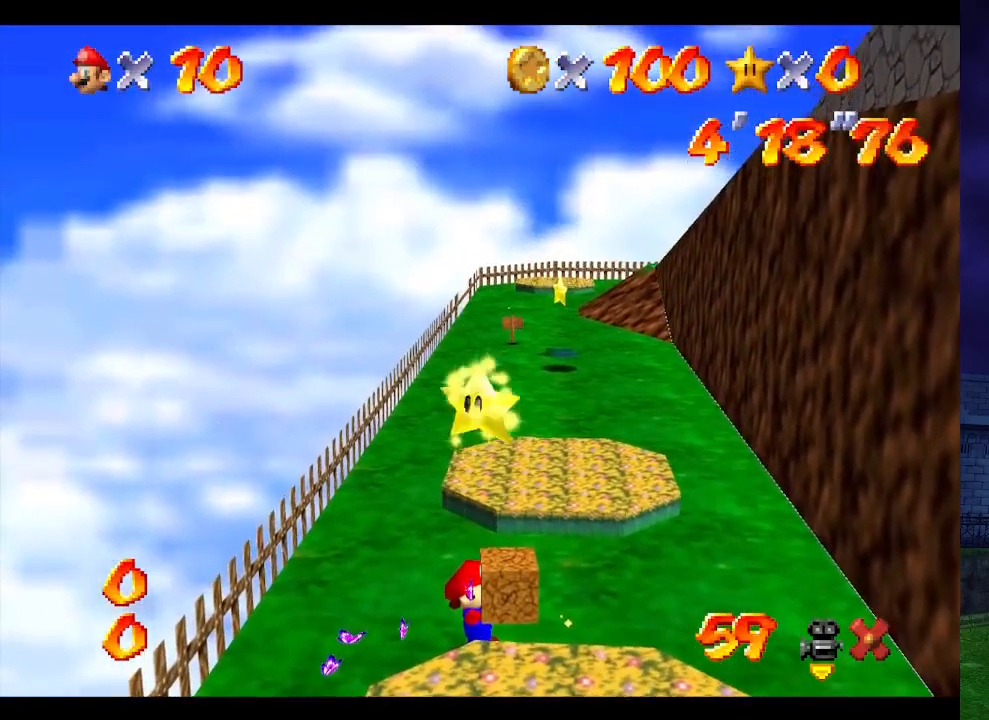
{"buttons": [], "left_stick": "center", "events": []}
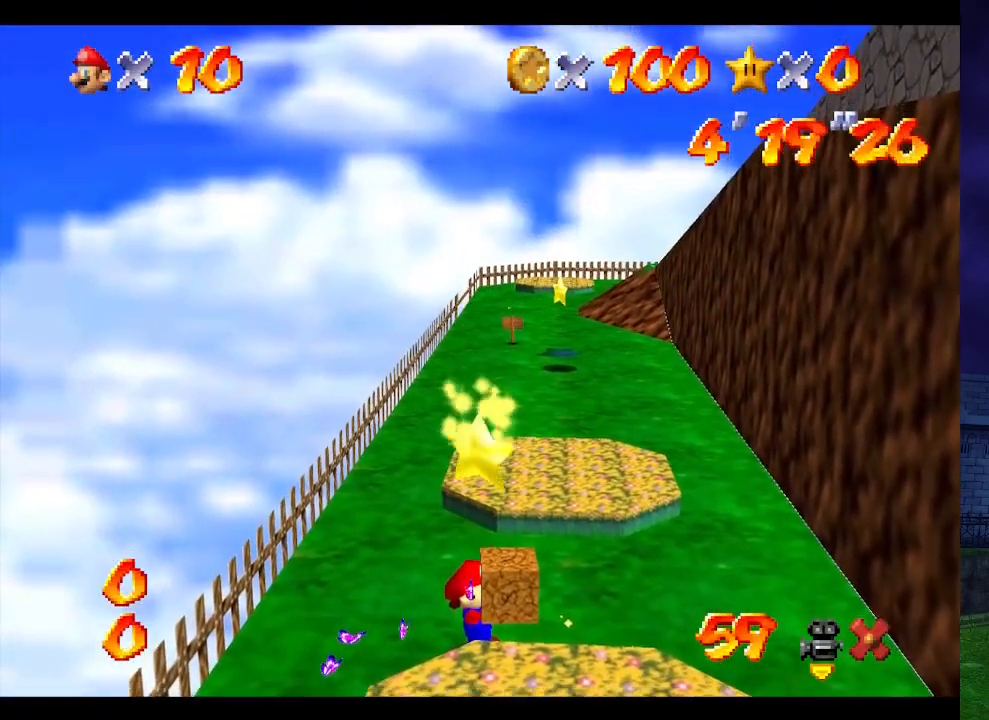
{"buttons": [], "left_stick": "center", "events": []}
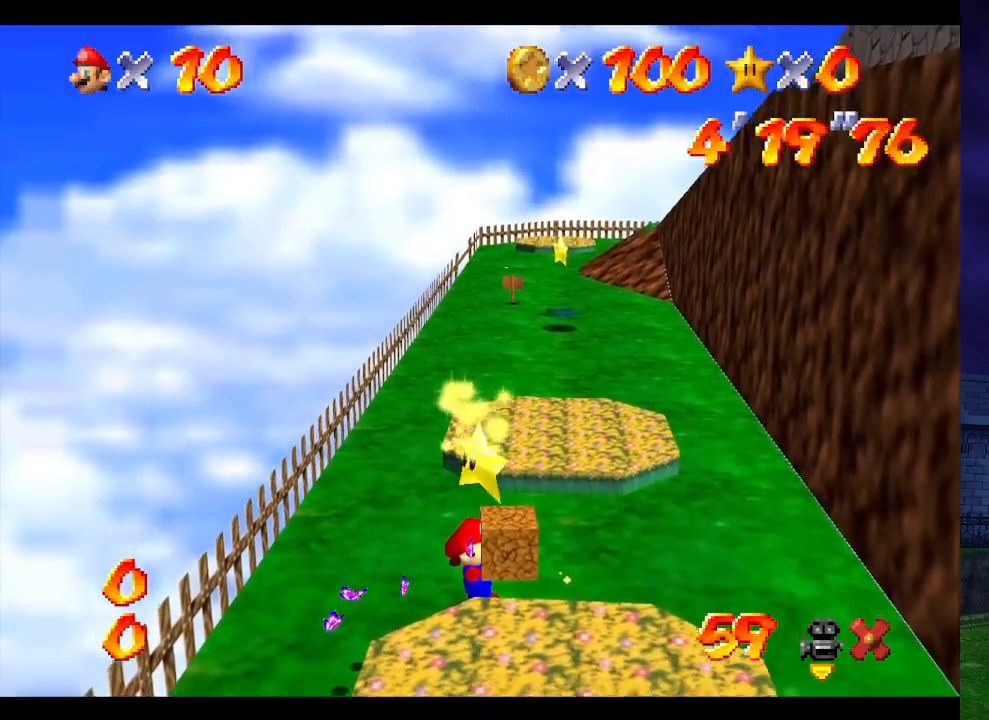
{"buttons": [], "left_stick": "center", "events": []}
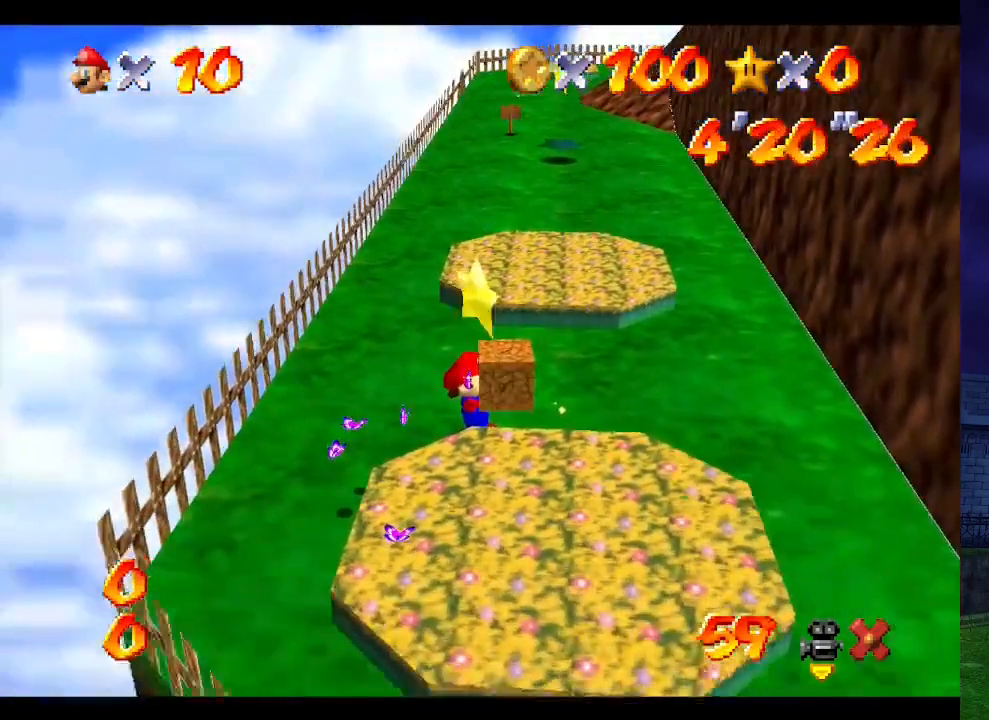
{"buttons": [], "left_stick": "center", "events": [[433, "C_LEFT", "down"], [500, "C_LEFT", "up"]]}
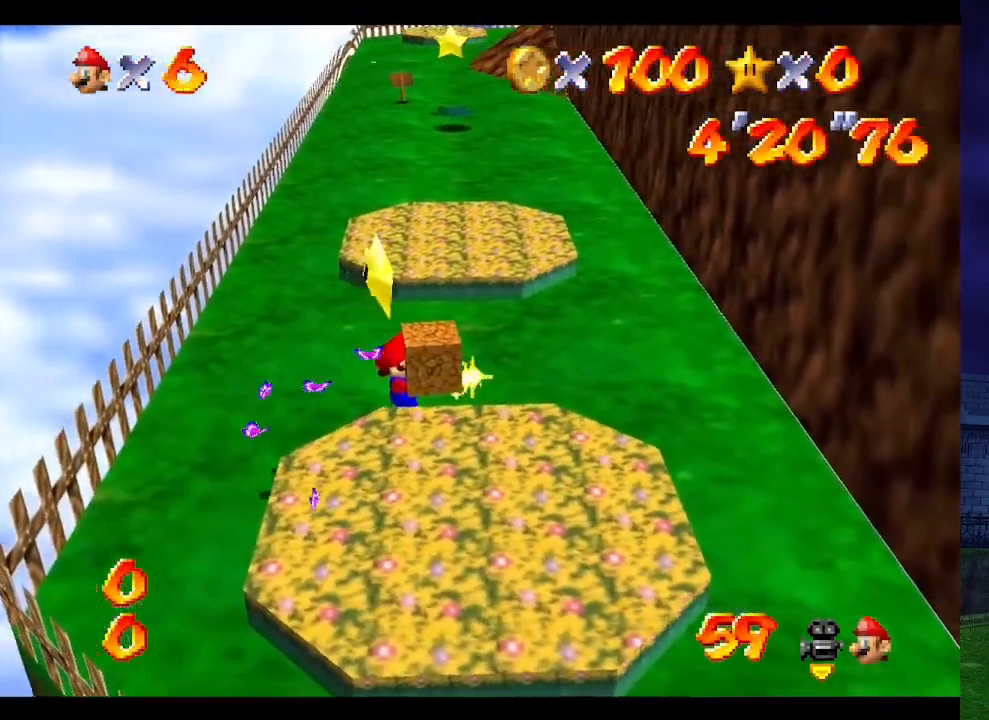
{"buttons": [], "left_stick": "center", "events": []}